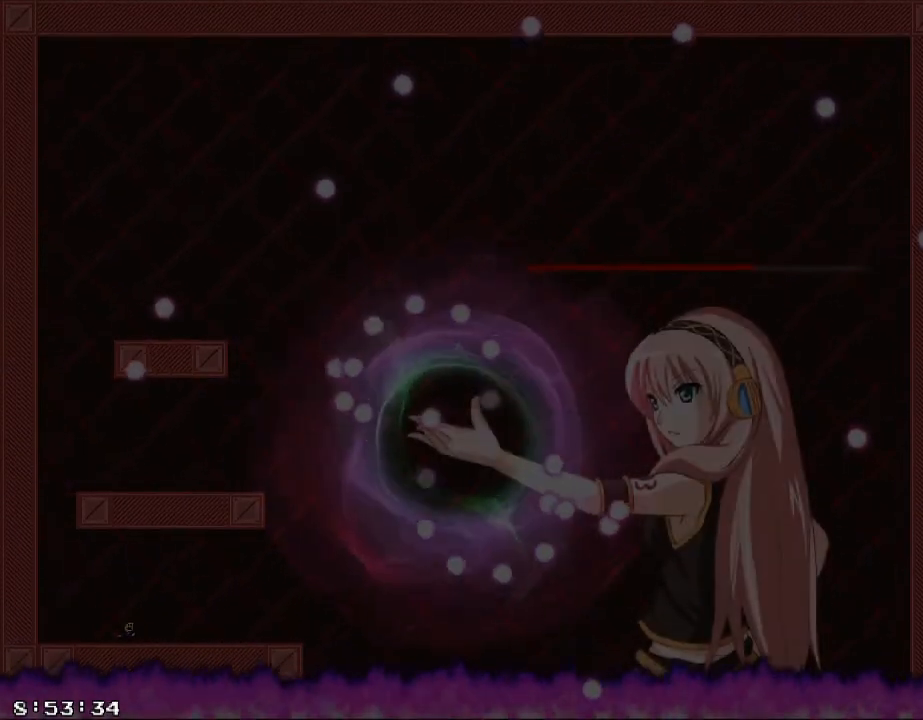
Gameplay with keyboard; each line is a JSON object with the keys held at the frame after it. "events" lists presses ("down") and releases ("up") of "/", "a", "d", "r", "s", "shift_l", "shift_r" and "w" between this image and that frame as [ms after this image, input, new state], when the widget could be followed in between. No other keys are recorded. Mouse input is not recorded.
{"keys": ["a"], "events": [[80, "a", "down"], [100, "d", "up"]]}
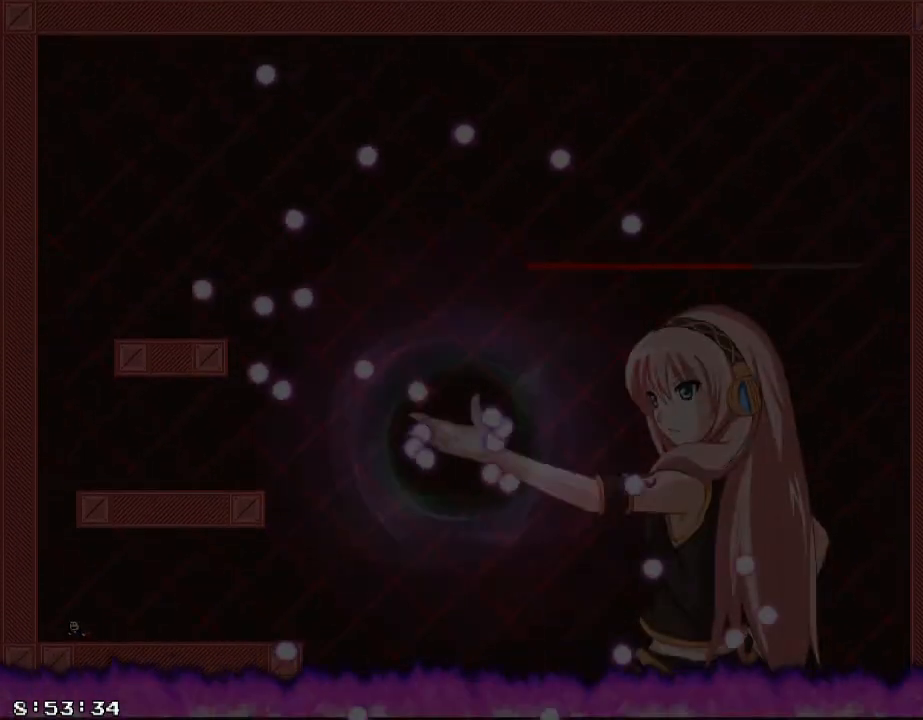
{"keys": [], "events": [[120, "a", "up"]]}
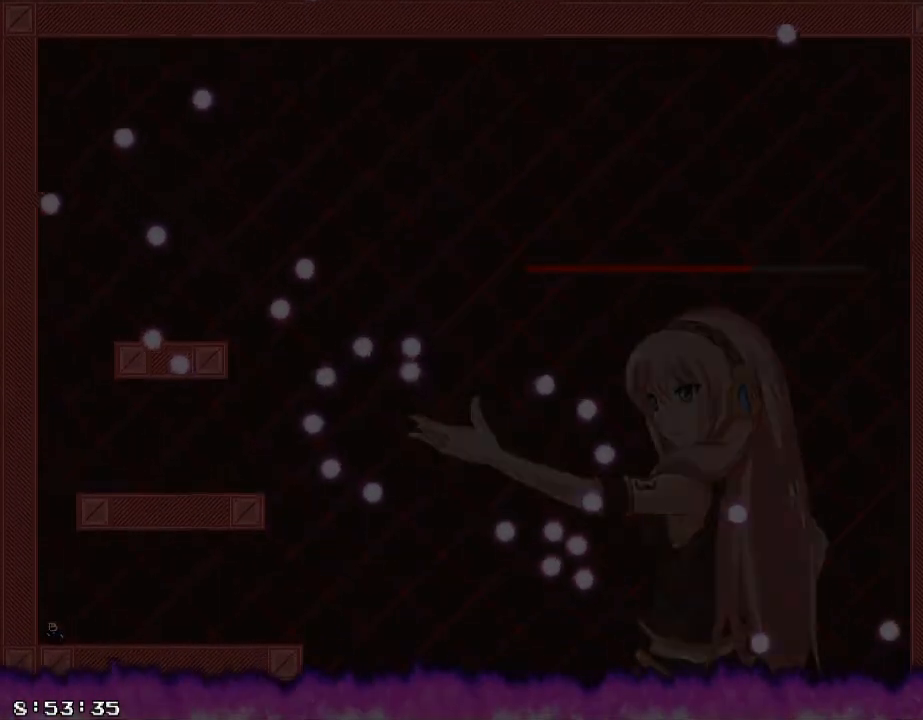
{"keys": [], "events": []}
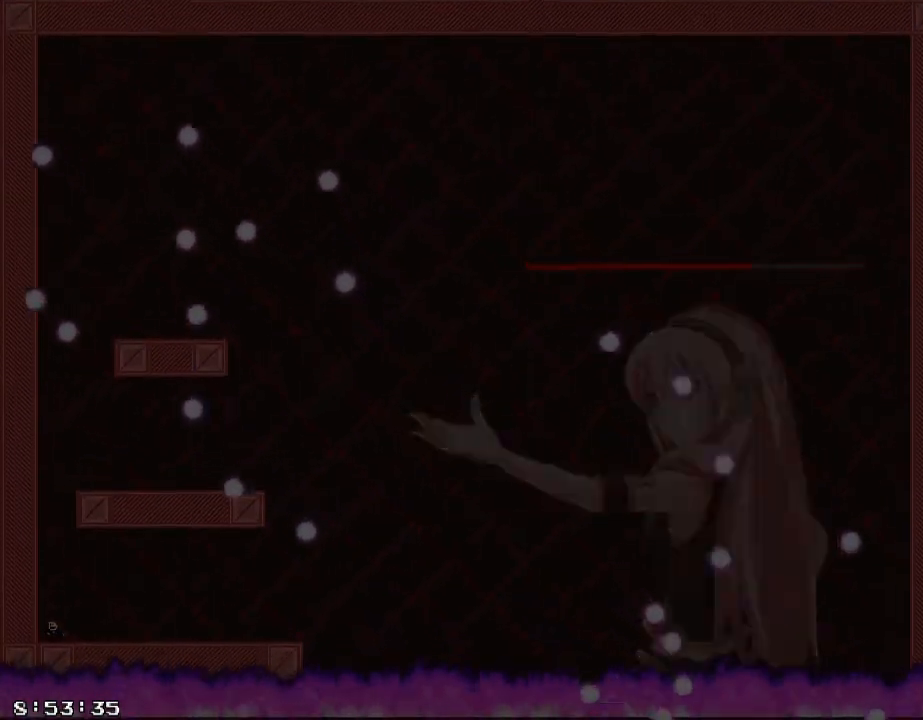
{"keys": [], "events": []}
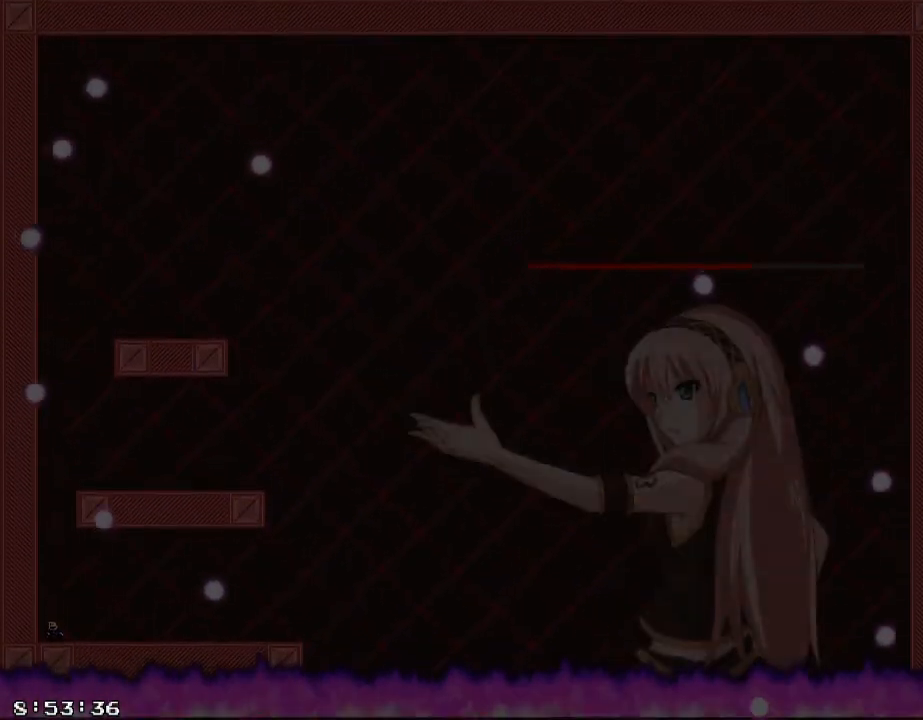
{"keys": [], "events": [[220, "shift_r", "down"], [500, "shift_r", "up"]]}
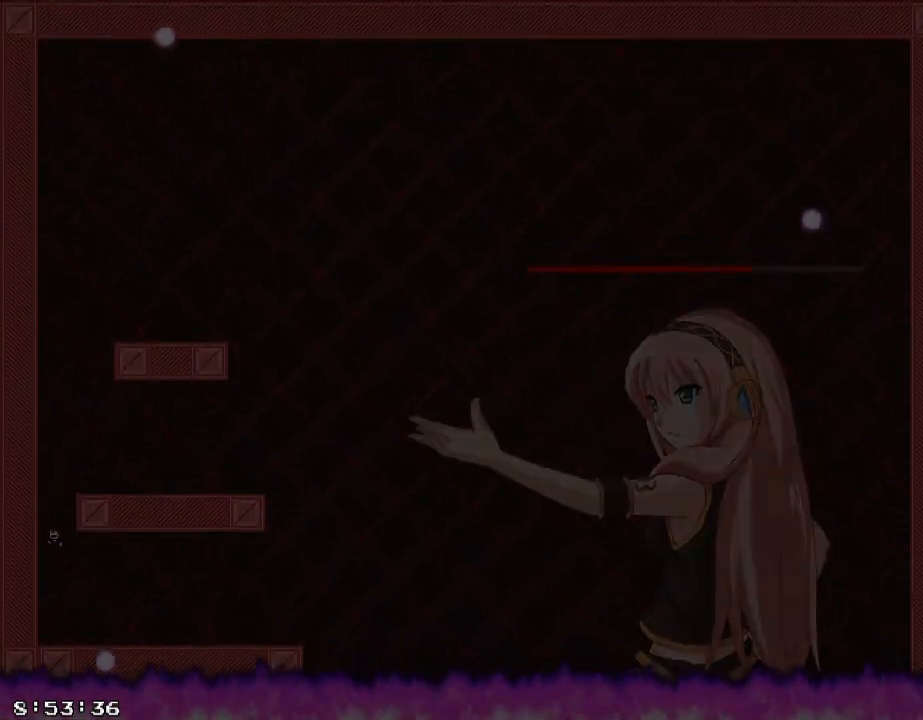
{"keys": [], "events": [[60, "shift_r", "down"], [200, "d", "down"], [340, "shift_r", "up"], [420, "d", "up"]]}
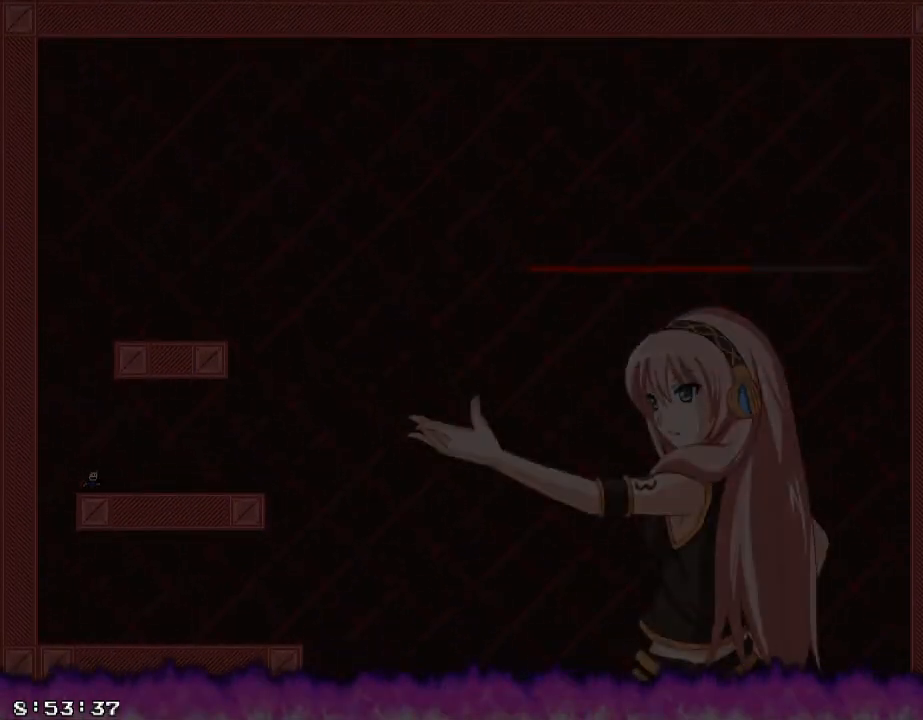
{"keys": ["/"], "events": [[40, "shift_r", "down"], [300, "/", "down"], [300, "shift_r", "up"]]}
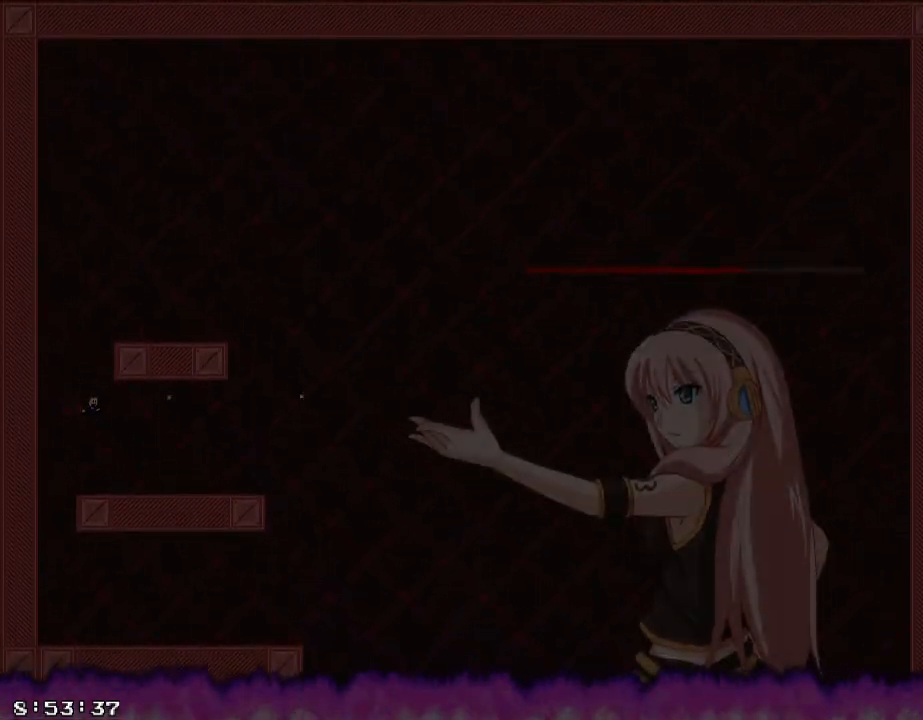
{"keys": [], "events": [[40, "shift_r", "down"], [80, "shift_r", "up"], [160, "/", "up"]]}
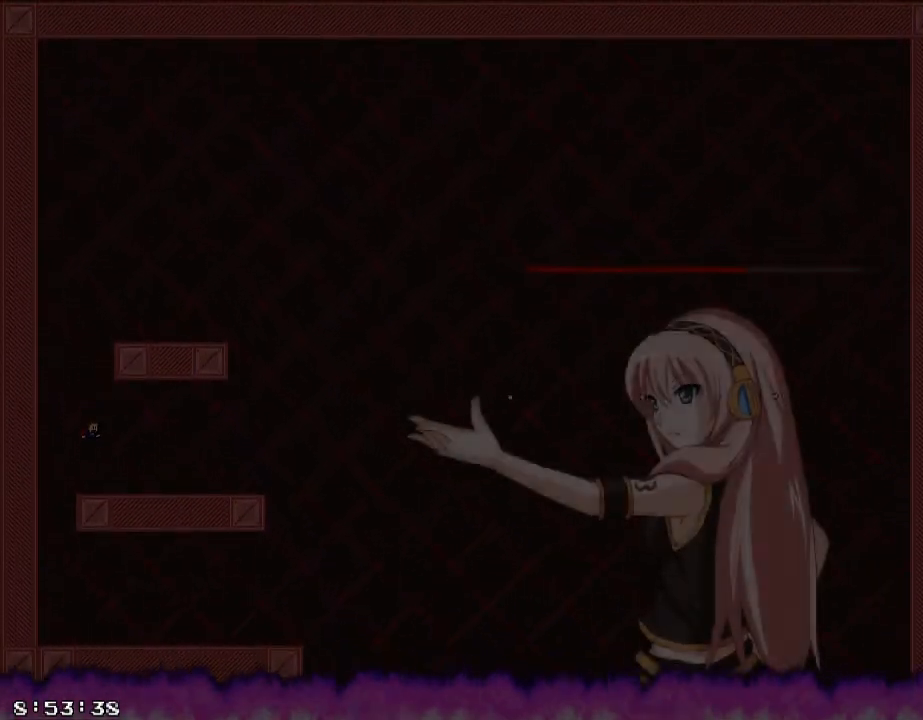
{"keys": [], "events": []}
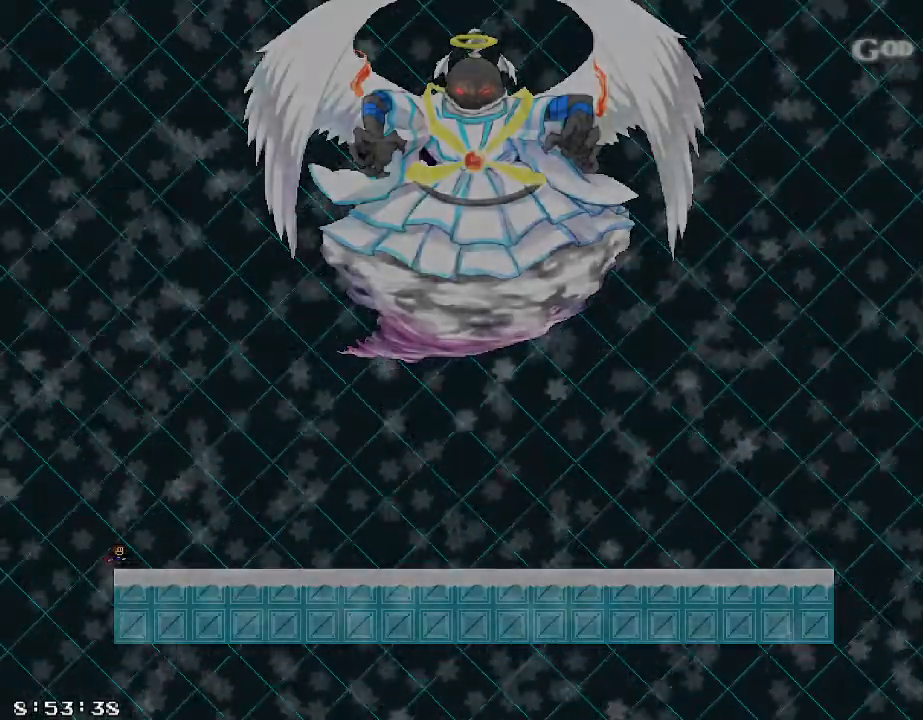
{"keys": [], "events": []}
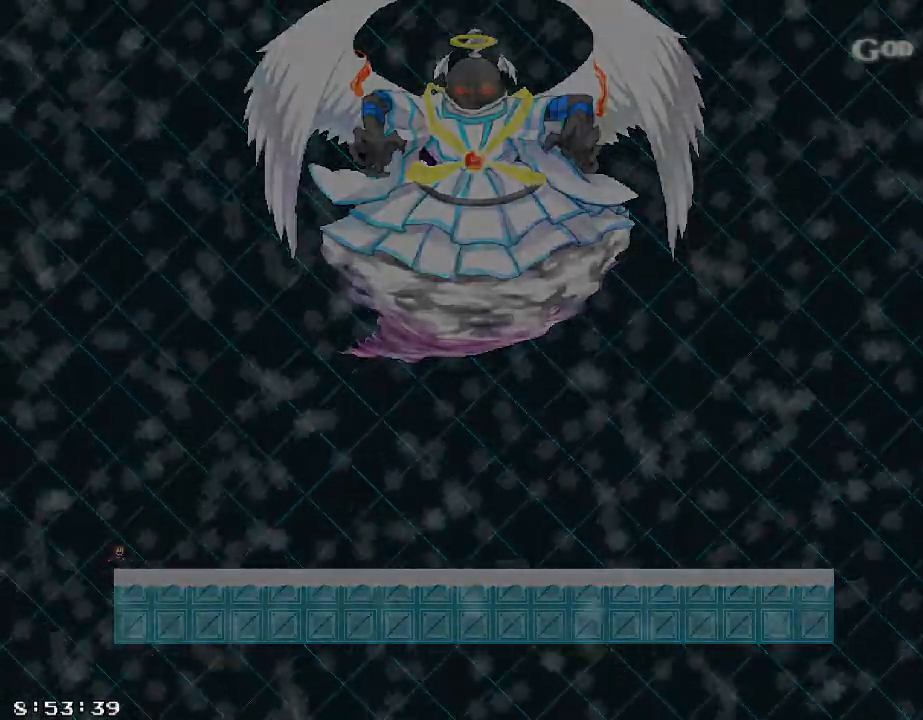
{"keys": ["d"], "events": [[260, "d", "down"]]}
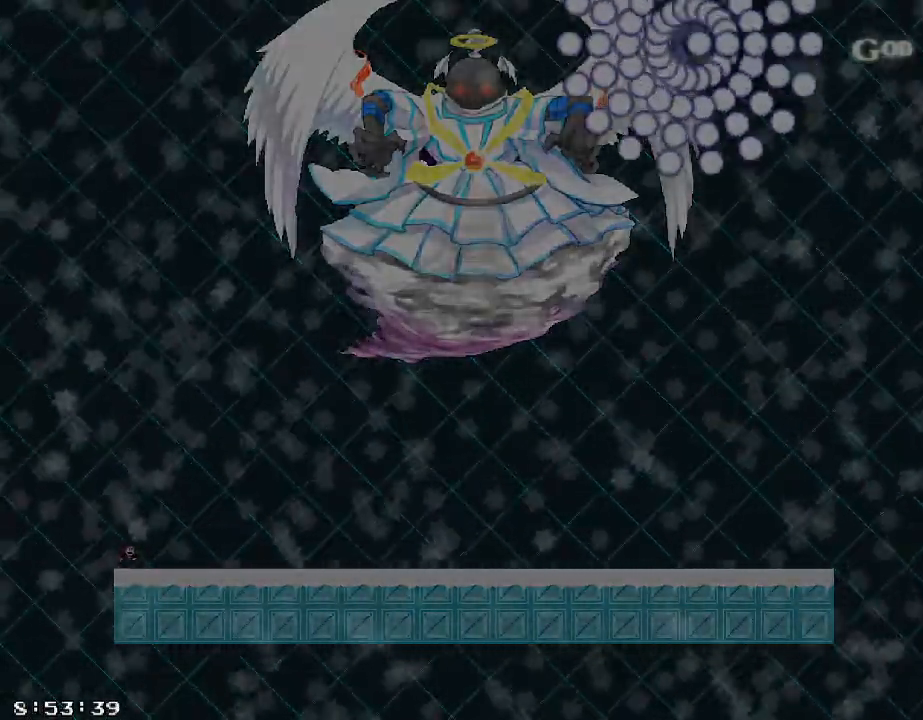
{"keys": ["d"], "events": [[300, "shift_r", "down"], [340, "shift_r", "up"]]}
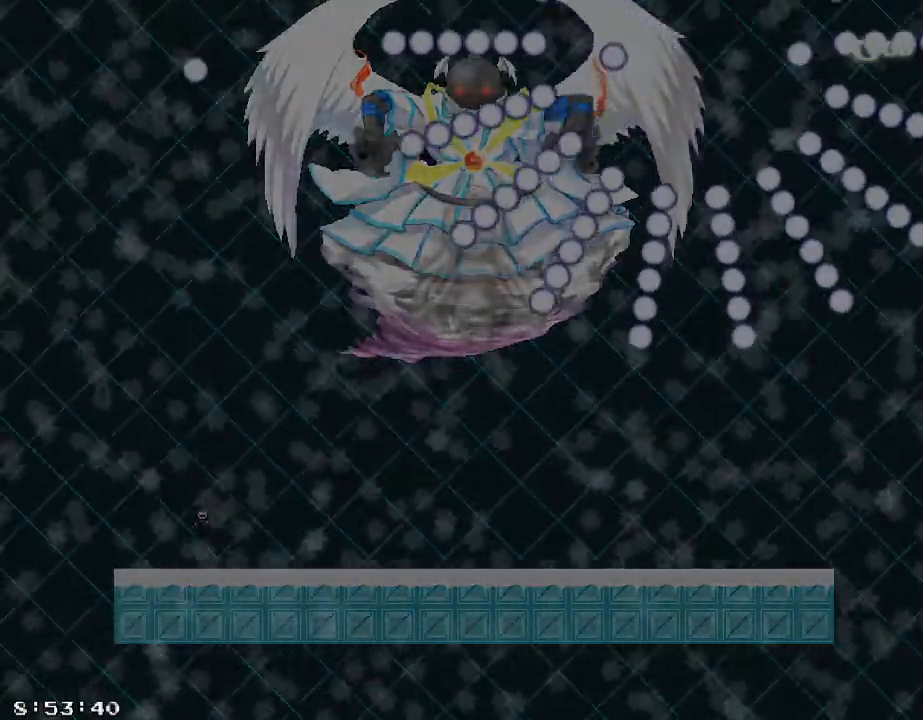
{"keys": [], "events": [[180, "d", "up"]]}
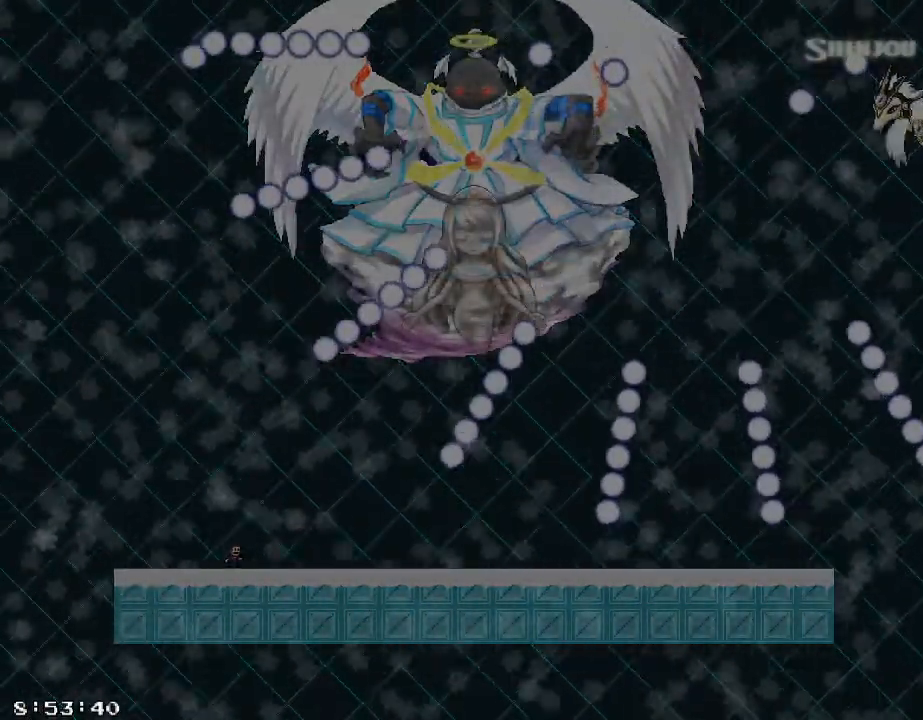
{"keys": ["d"], "events": [[260, "shift_r", "down"], [300, "d", "down"], [320, "shift_r", "up"]]}
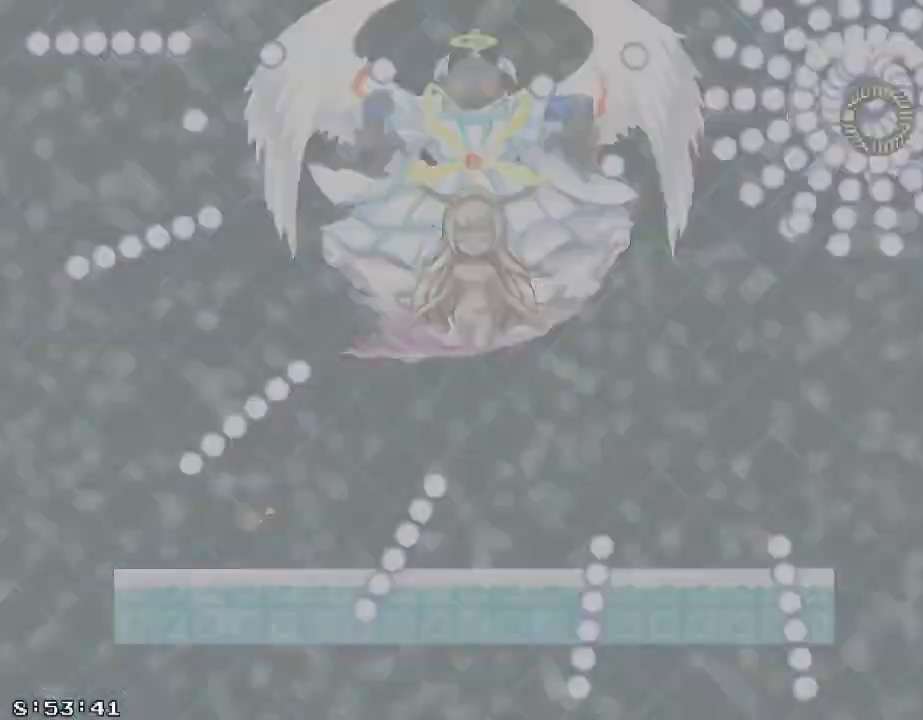
{"keys": [], "events": [[20, "d", "up"], [400, "shift_r", "down"], [460, "shift_r", "up"]]}
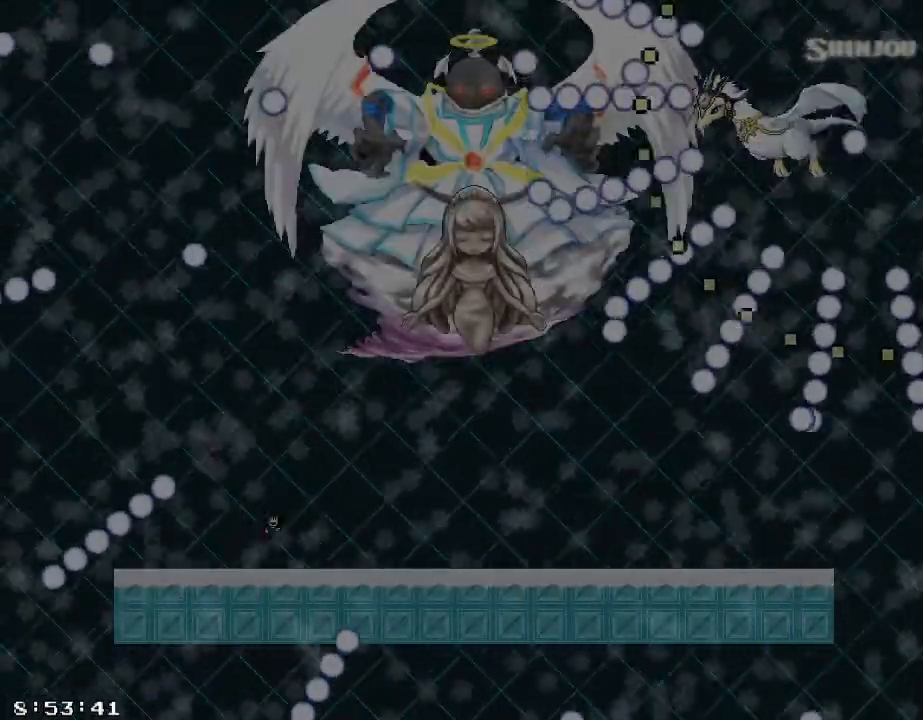
{"keys": [], "events": []}
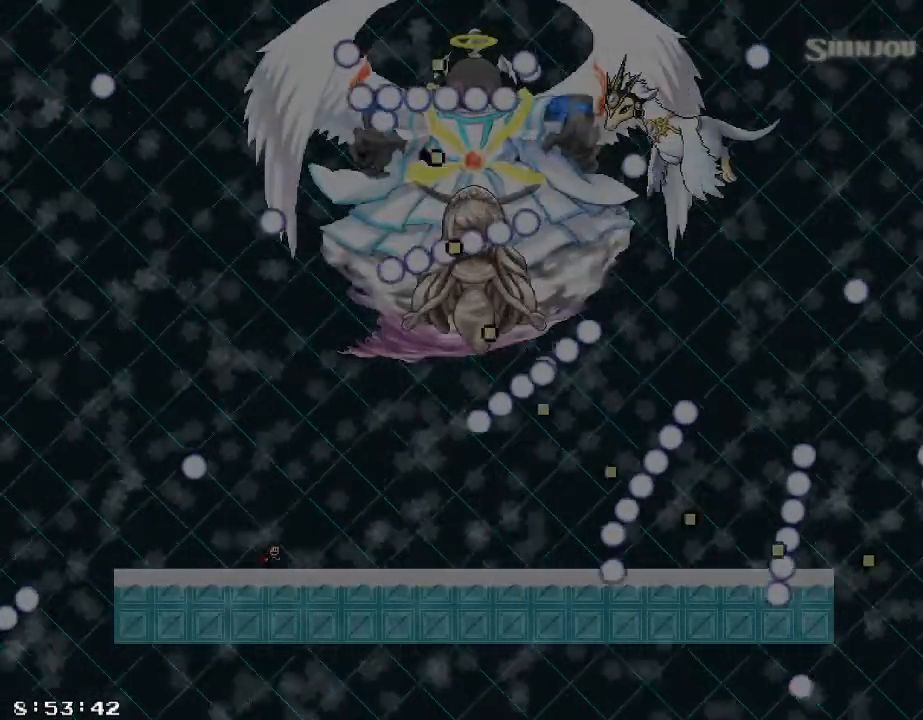
{"keys": ["a"], "events": [[140, "shift_r", "down"], [180, "shift_r", "up"], [280, "a", "down"]]}
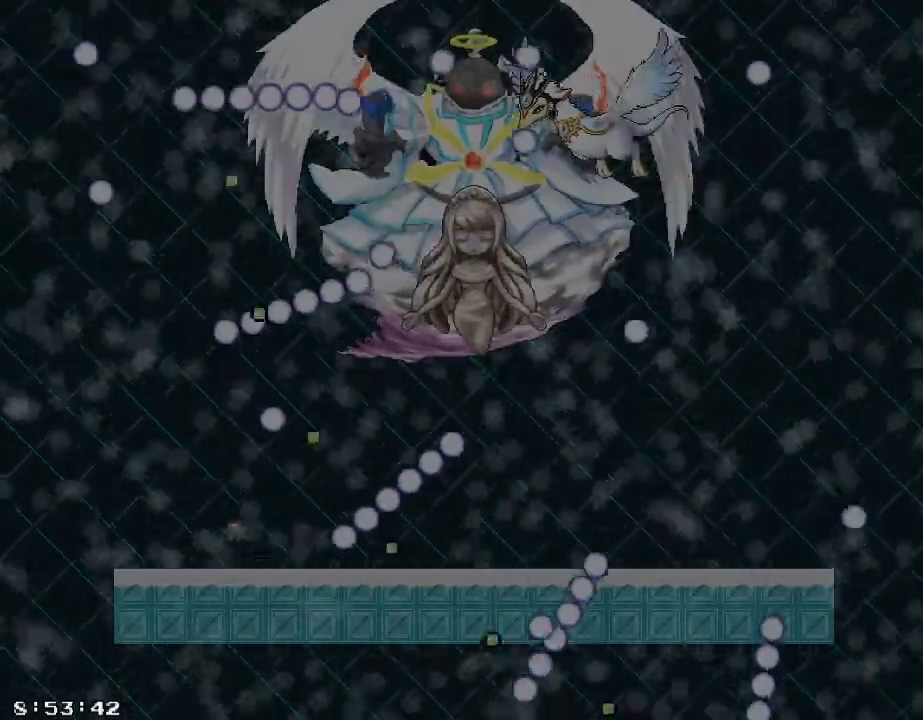
{"keys": [], "events": [[160, "shift_r", "down"], [260, "shift_r", "up"], [280, "d", "down"], [300, "a", "up"], [460, "d", "up"]]}
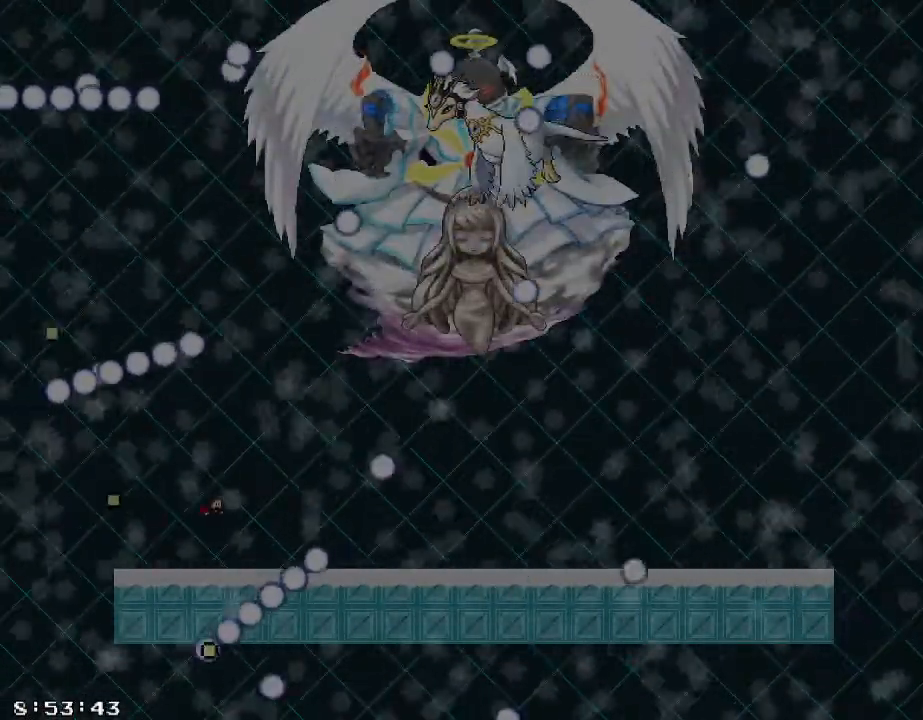
{"keys": [], "events": [[40, "shift_r", "down"], [100, "shift_r", "up"], [180, "a", "down"], [320, "a", "up"]]}
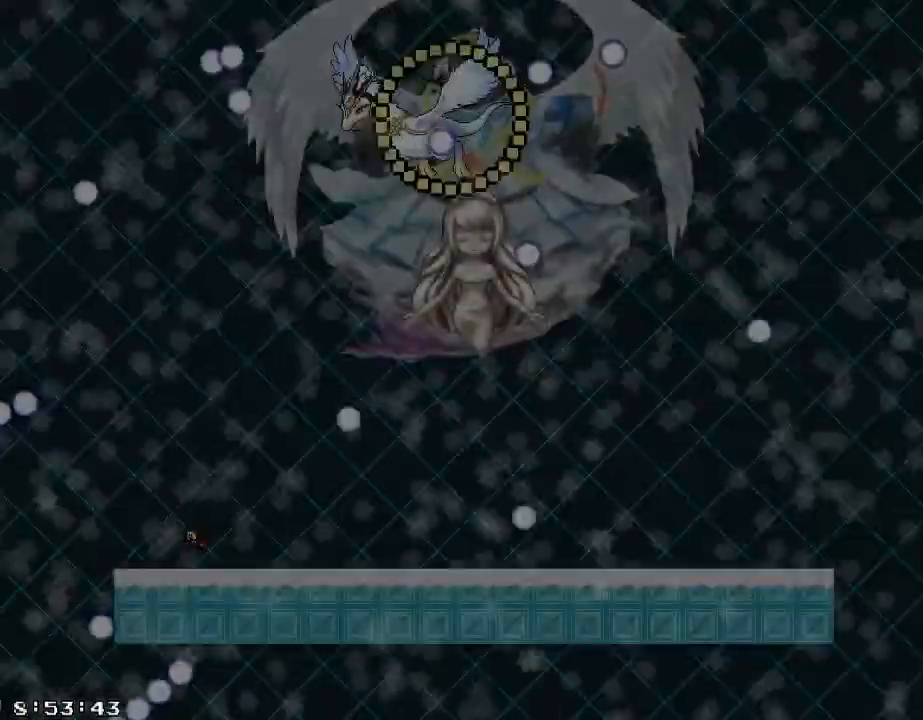
{"keys": [], "events": []}
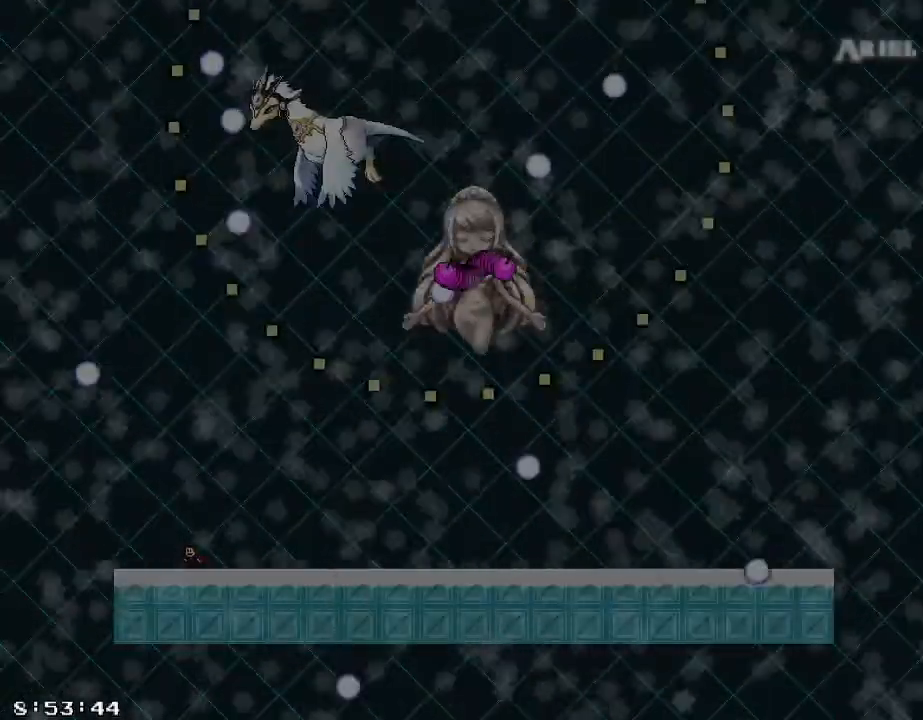
{"keys": [], "events": [[20, "shift_r", "down"], [140, "a", "down"], [300, "shift_r", "up"], [400, "a", "up"]]}
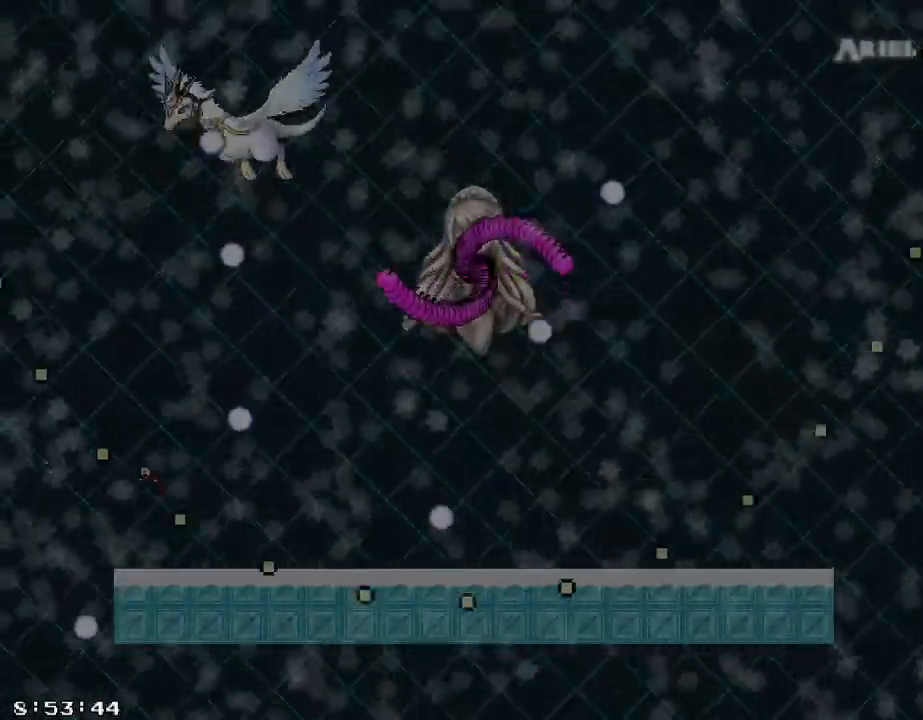
{"keys": [], "events": [[20, "shift_r", "down"], [80, "shift_r", "up"]]}
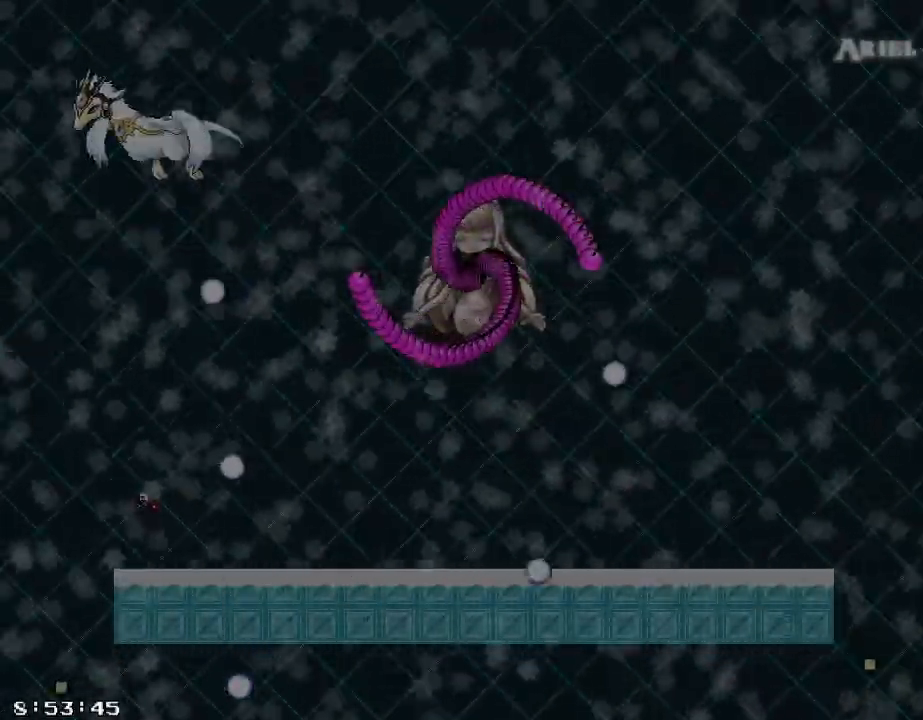
{"keys": [], "events": []}
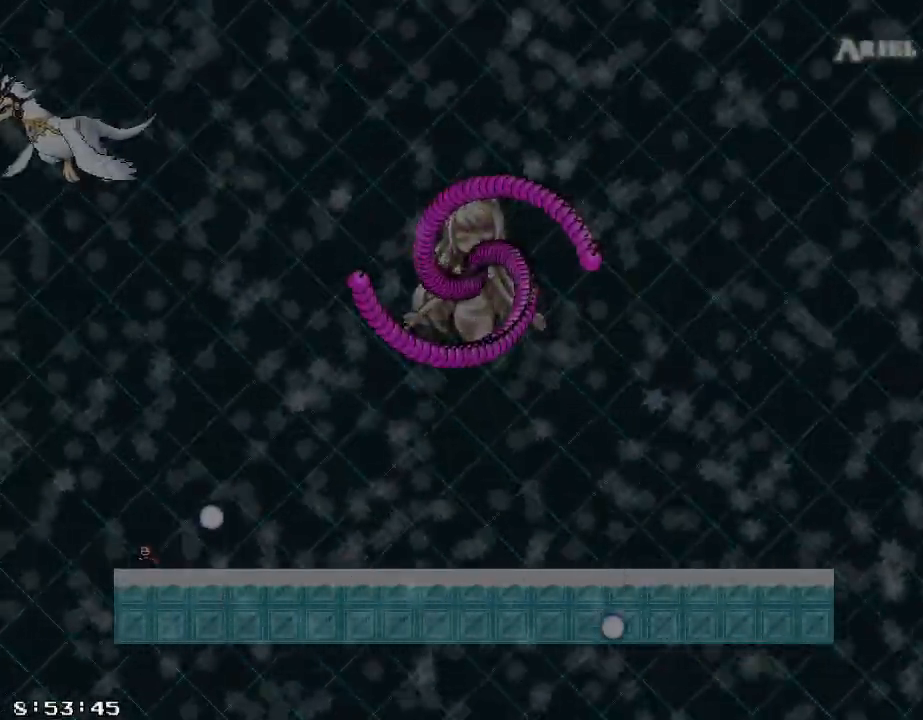
{"keys": [], "events": []}
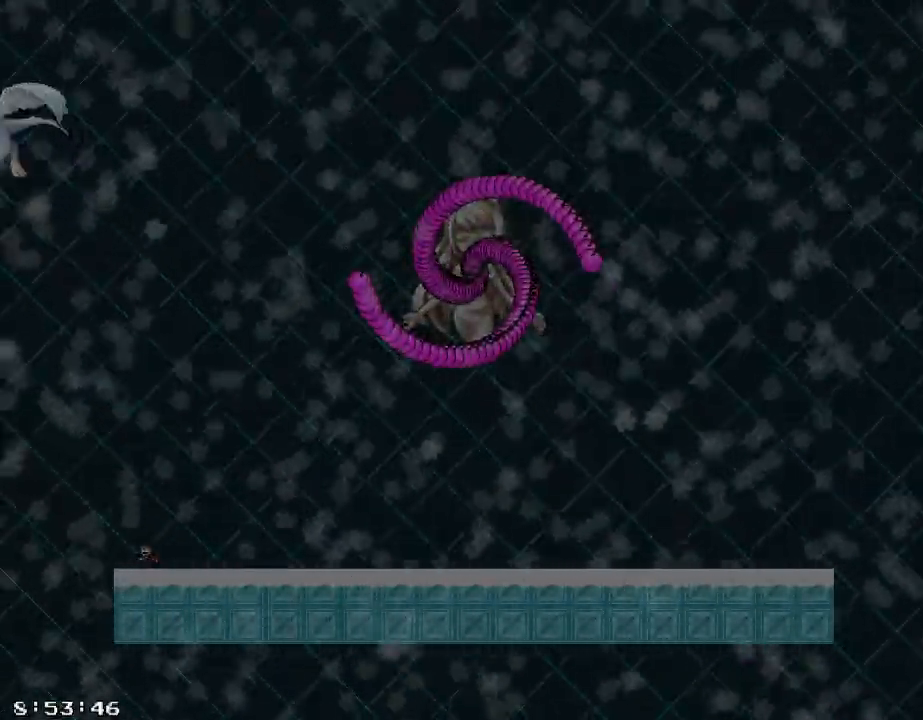
{"keys": ["d"], "events": [[340, "shift_r", "down"], [360, "d", "down"], [380, "shift_r", "up"]]}
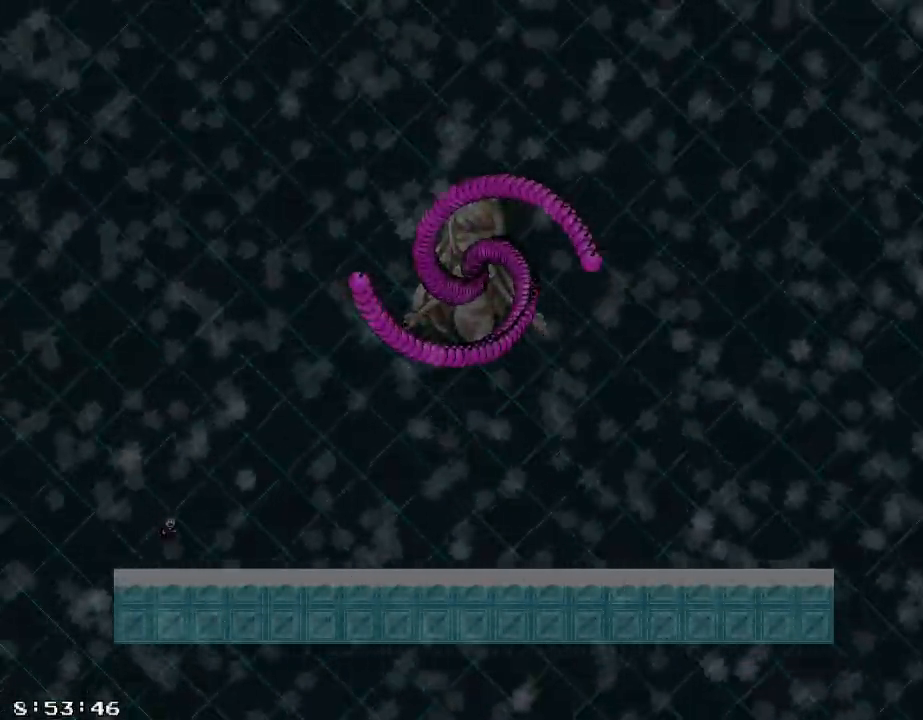
{"keys": ["d"], "events": []}
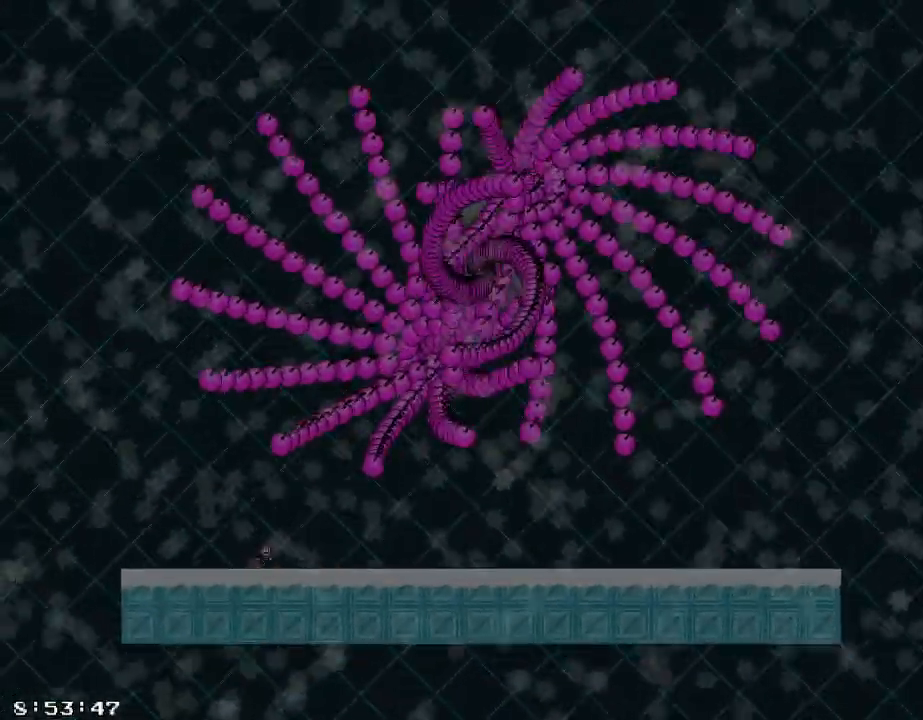
{"keys": ["d"], "events": []}
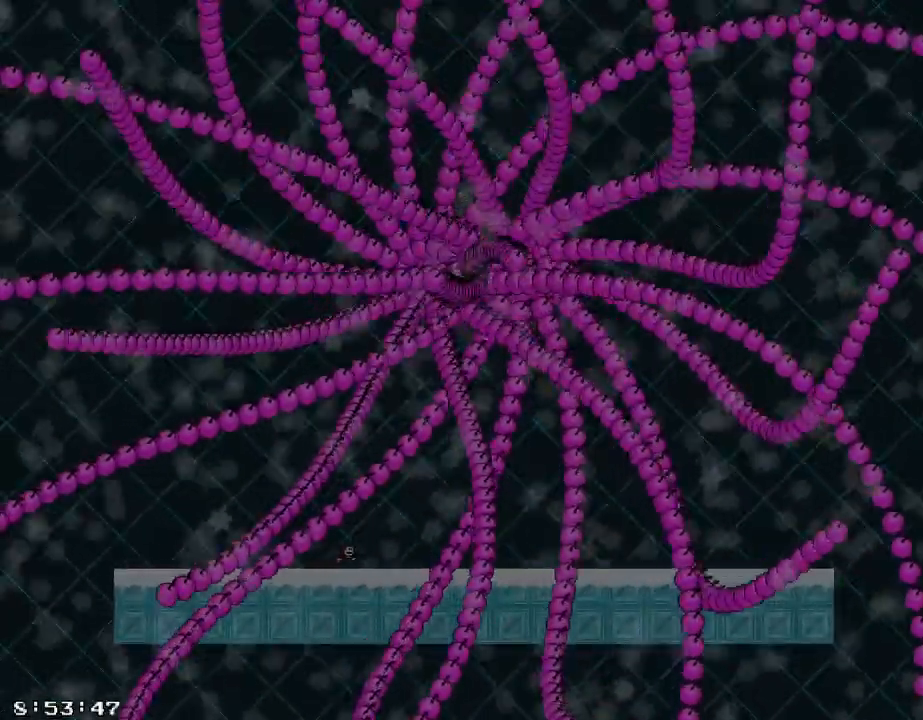
{"keys": ["d"], "events": []}
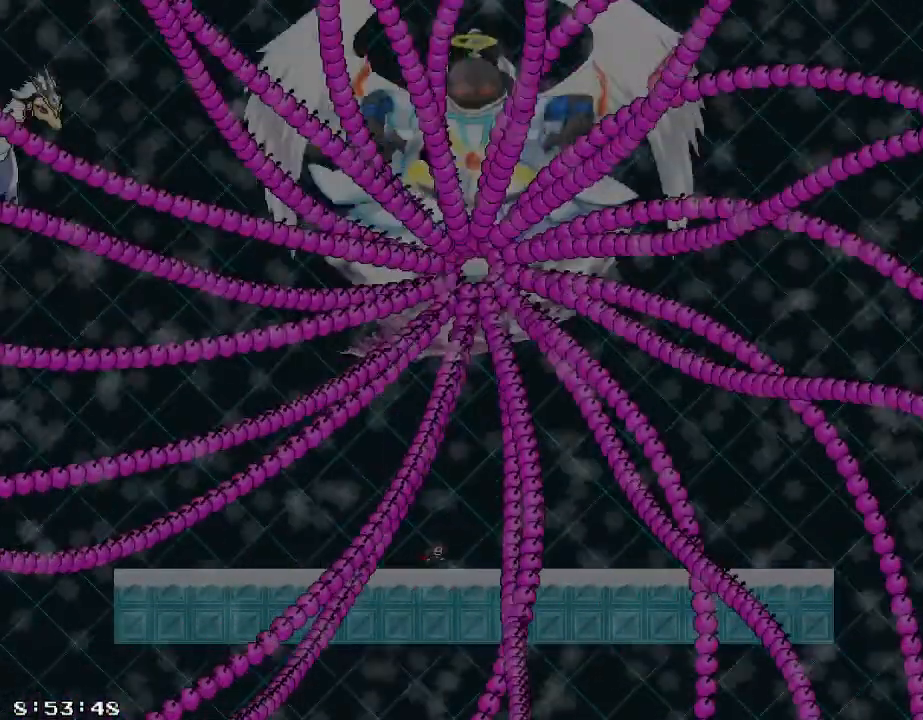
{"keys": ["d"], "events": [[200, "shift_r", "down"], [260, "shift_r", "up"]]}
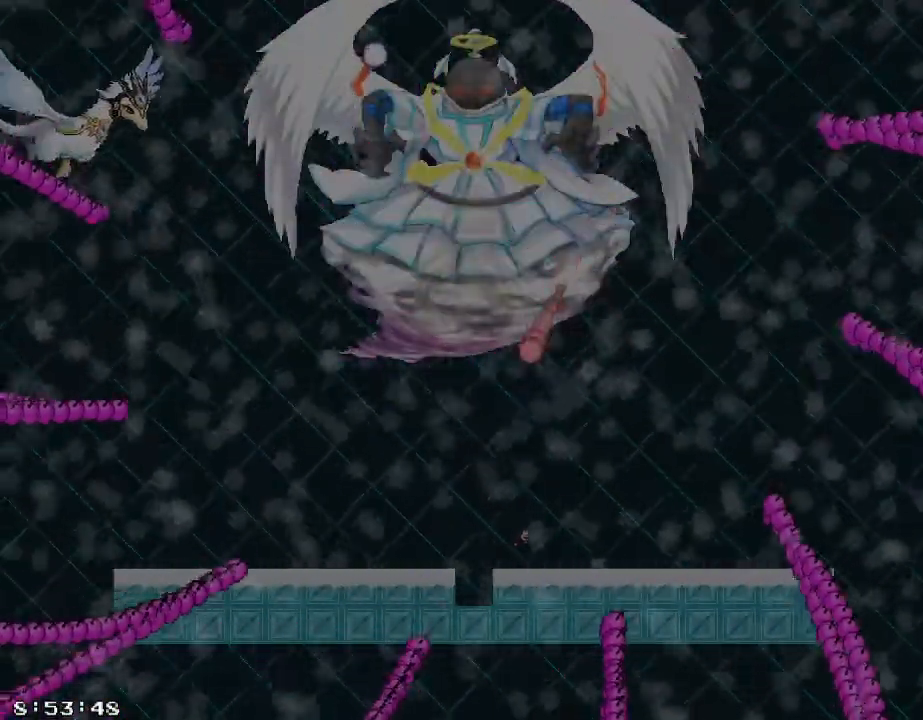
{"keys": ["d"], "events": []}
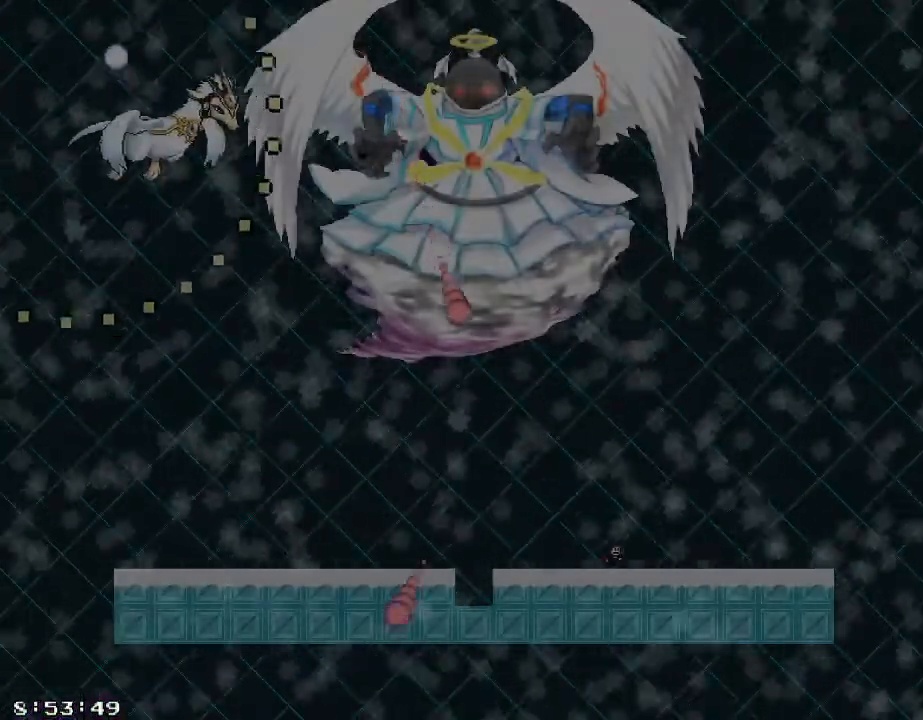
{"keys": ["d", "shift_r"], "events": [[500, "shift_r", "down"]]}